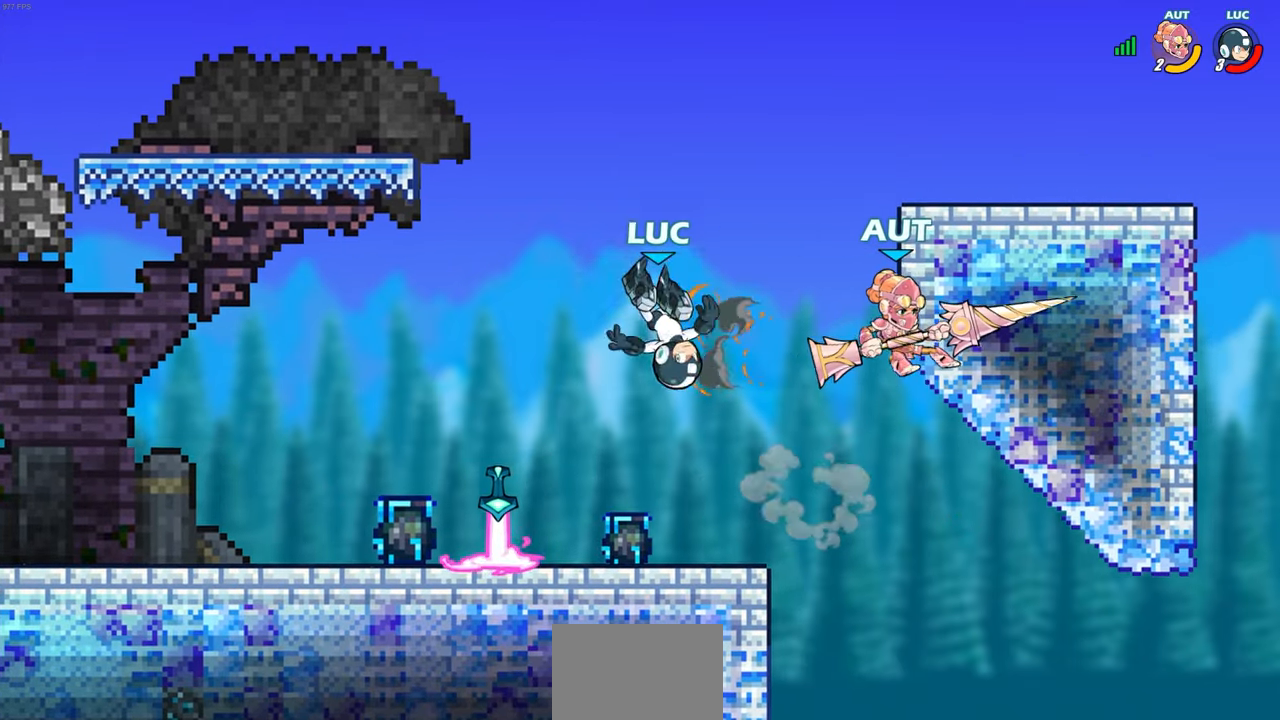
Gameplay with a controller (PlayStation layout); each line is a JSON object with the inputs held at the frame after it. "events" lists button and stick changes between this image and that frame as [ms after this image, input, new state], when the widget could be followed in between.
{"buttons": [], "left_stick": "up-right", "right_stick": "center", "events": [[133, "left_stick", "down-right"], [233, "left_stick", "right"], [267, "CROSS", "down"], [333, "CIRCLE", "down"], [350, "CROSS", "up"], [383, "left_stick", "up-right"], [450, "CIRCLE", "up"]]}
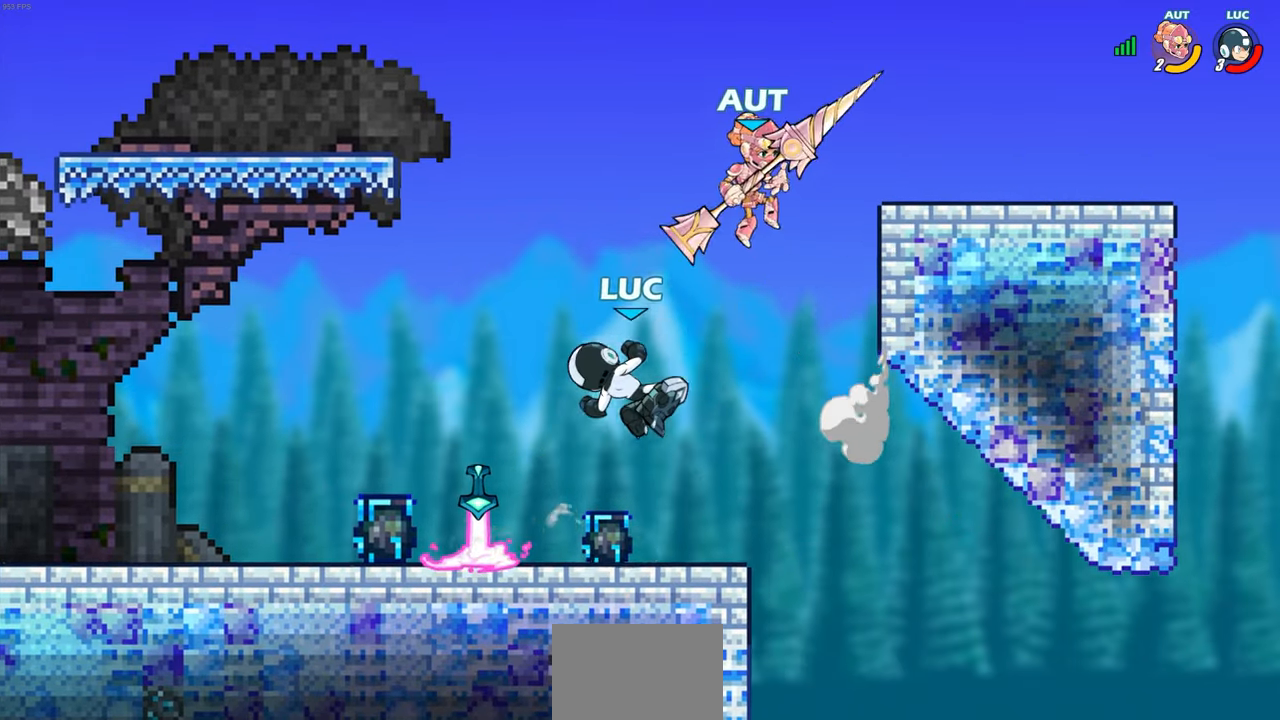
{"buttons": [], "left_stick": "up-right", "right_stick": "center", "events": [[167, "left_stick", "center"], [383, "left_stick", "up-right"]]}
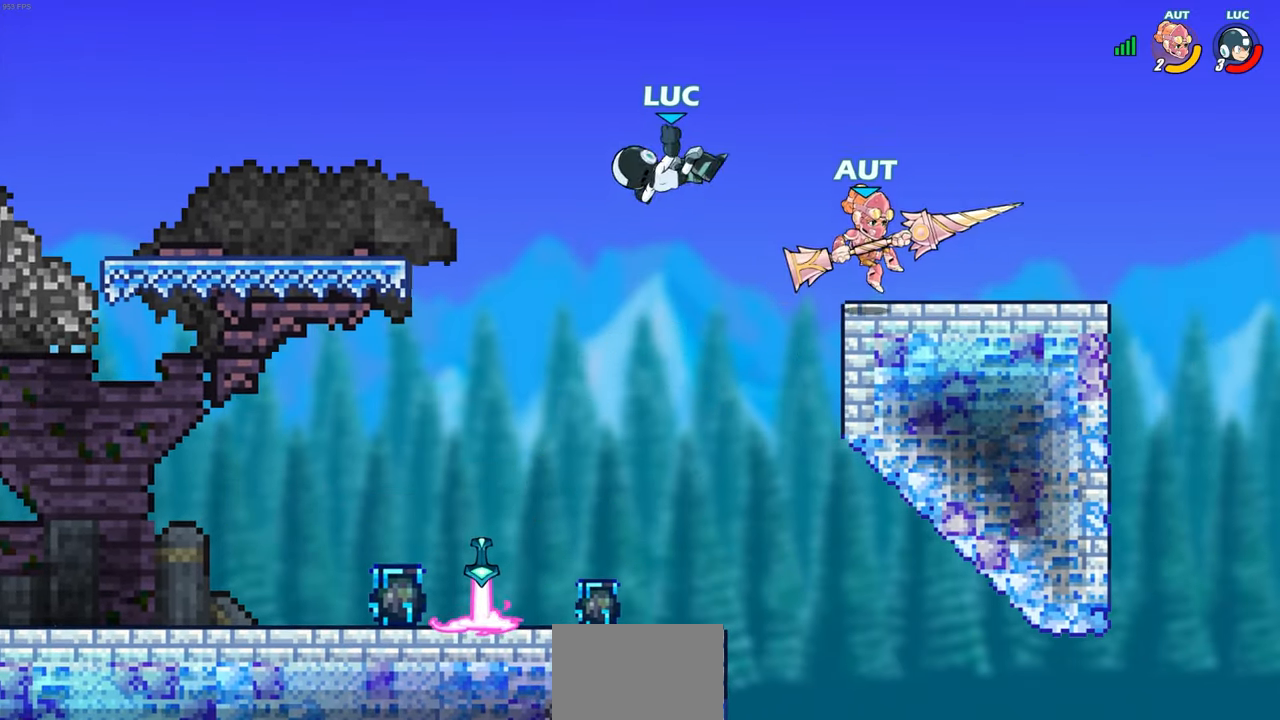
{"buttons": ["R2"], "left_stick": "up", "right_stick": "center", "events": [[250, "CROSS", "down"], [267, "R2", "down"], [333, "left_stick", "up"], [500, "CROSS", "up"]]}
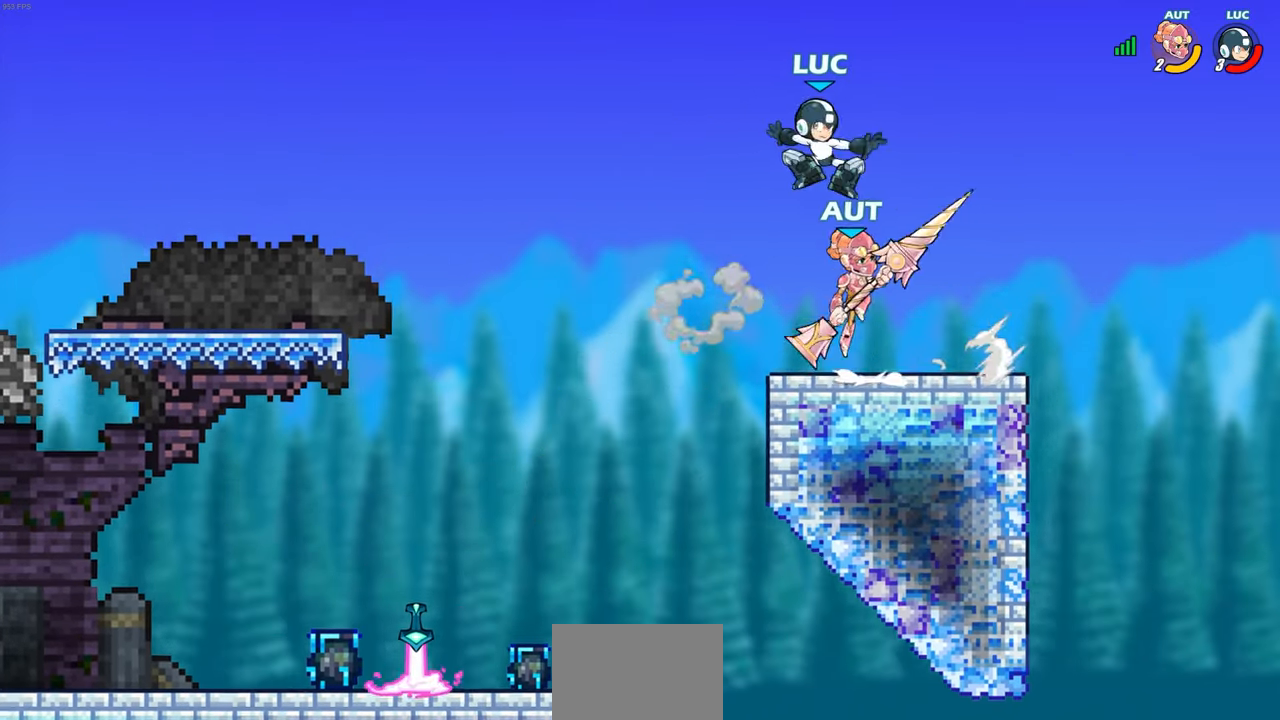
{"buttons": [], "left_stick": "down-left", "right_stick": "center", "events": [[50, "R2", "up"], [67, "left_stick", "left"], [350, "left_stick", "down-left"]]}
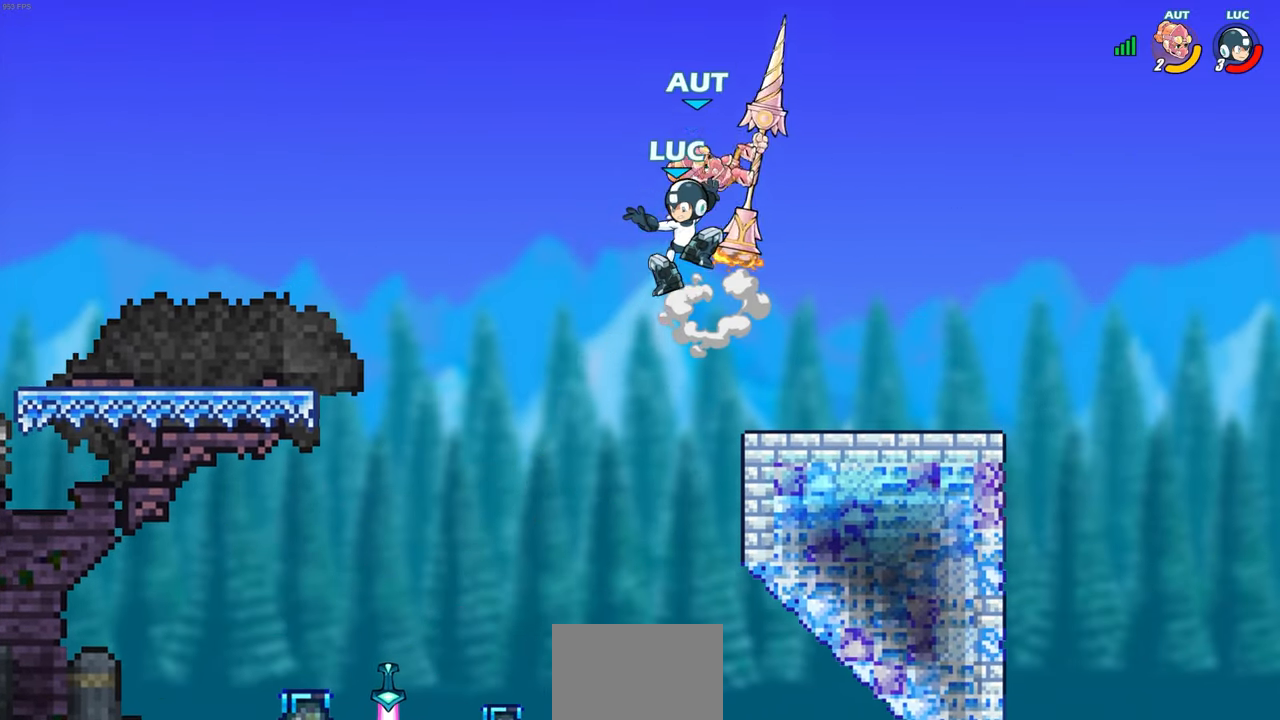
{"buttons": ["CROSS"], "left_stick": "down-right", "right_stick": "center", "events": [[283, "left_stick", "down-right"], [500, "CROSS", "down"]]}
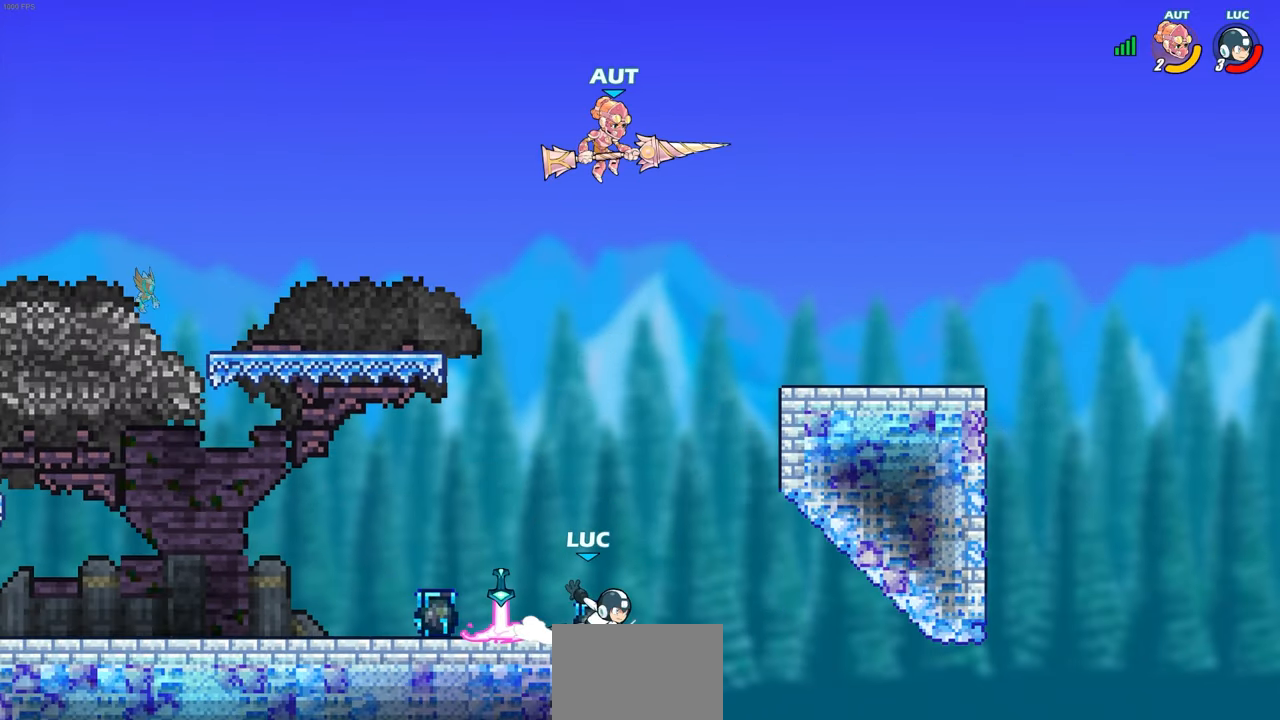
{"buttons": [], "left_stick": "down-left", "right_stick": "center", "events": [[100, "CROSS", "up"], [100, "left_stick", "up-left"], [200, "left_stick", "left"], [367, "left_stick", "down-left"]]}
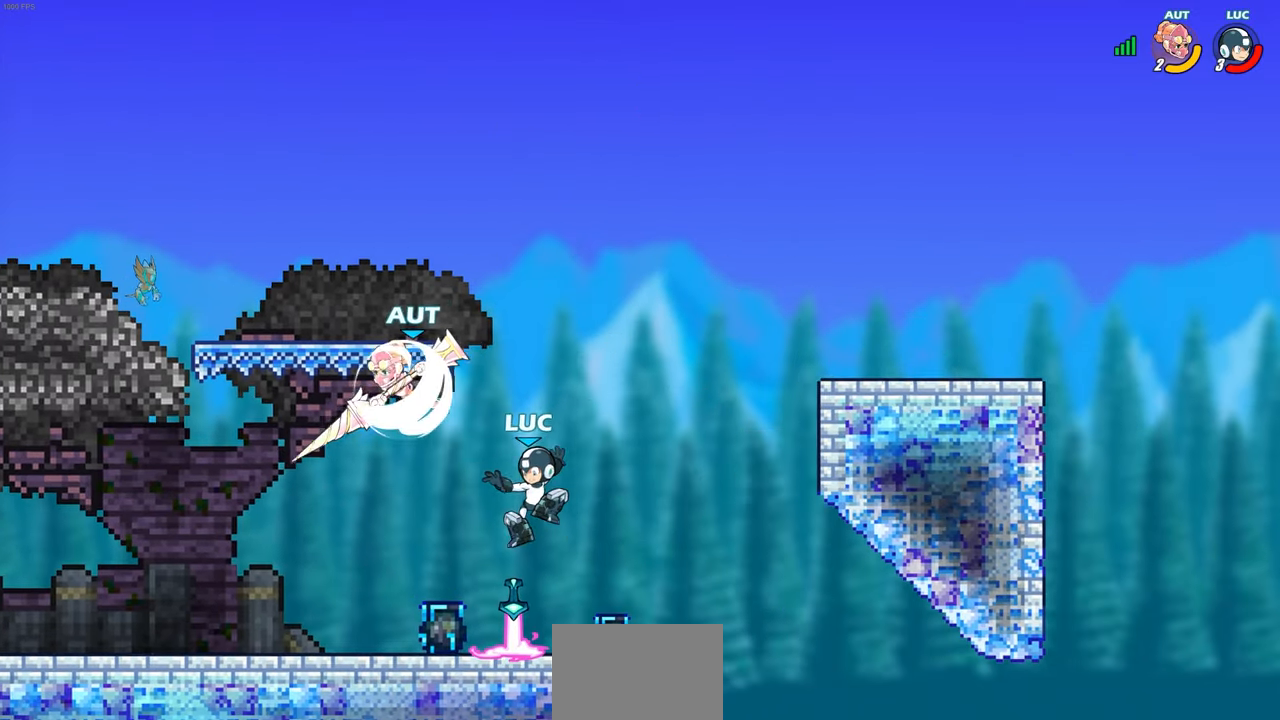
{"buttons": ["CIRCLE"], "left_stick": "right", "right_stick": "center", "events": [[233, "R2", "down"], [250, "CIRCLE", "down"], [367, "R2", "up"], [400, "left_stick", "down-right"], [500, "left_stick", "right"]]}
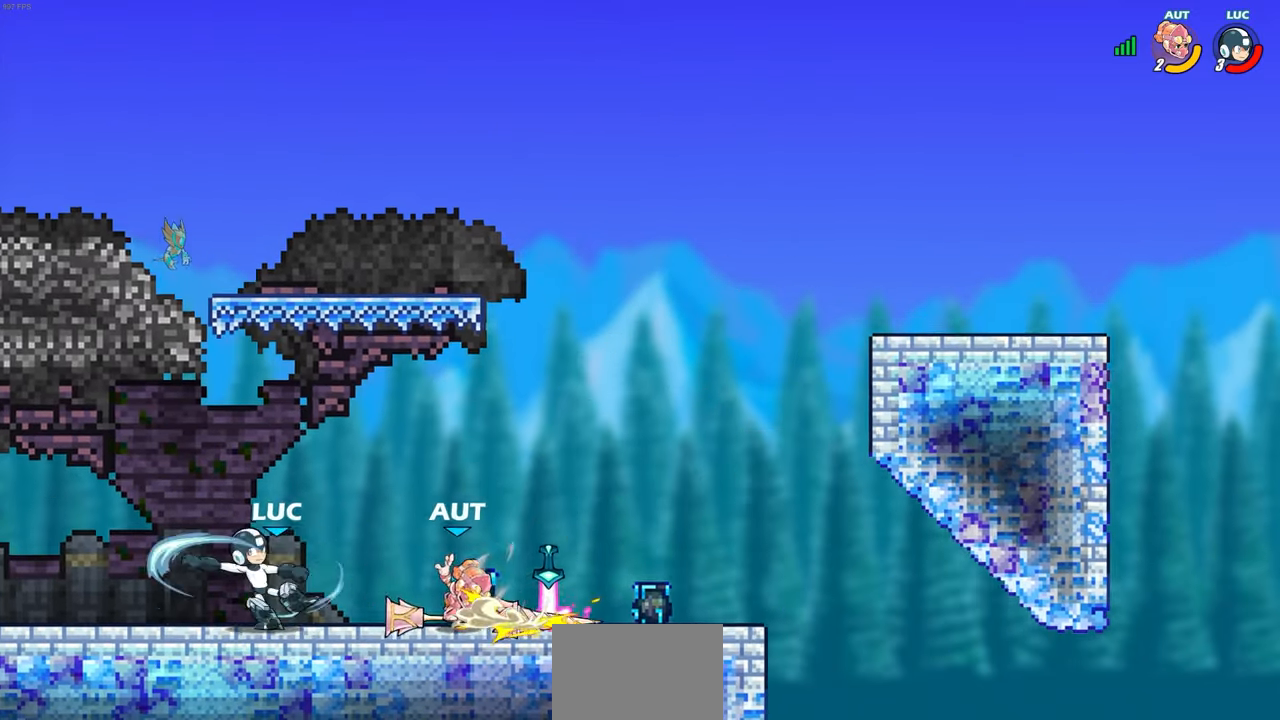
{"buttons": [], "left_stick": "up-left", "right_stick": "center", "events": [[200, "CIRCLE", "up"], [333, "left_stick", "up-left"]]}
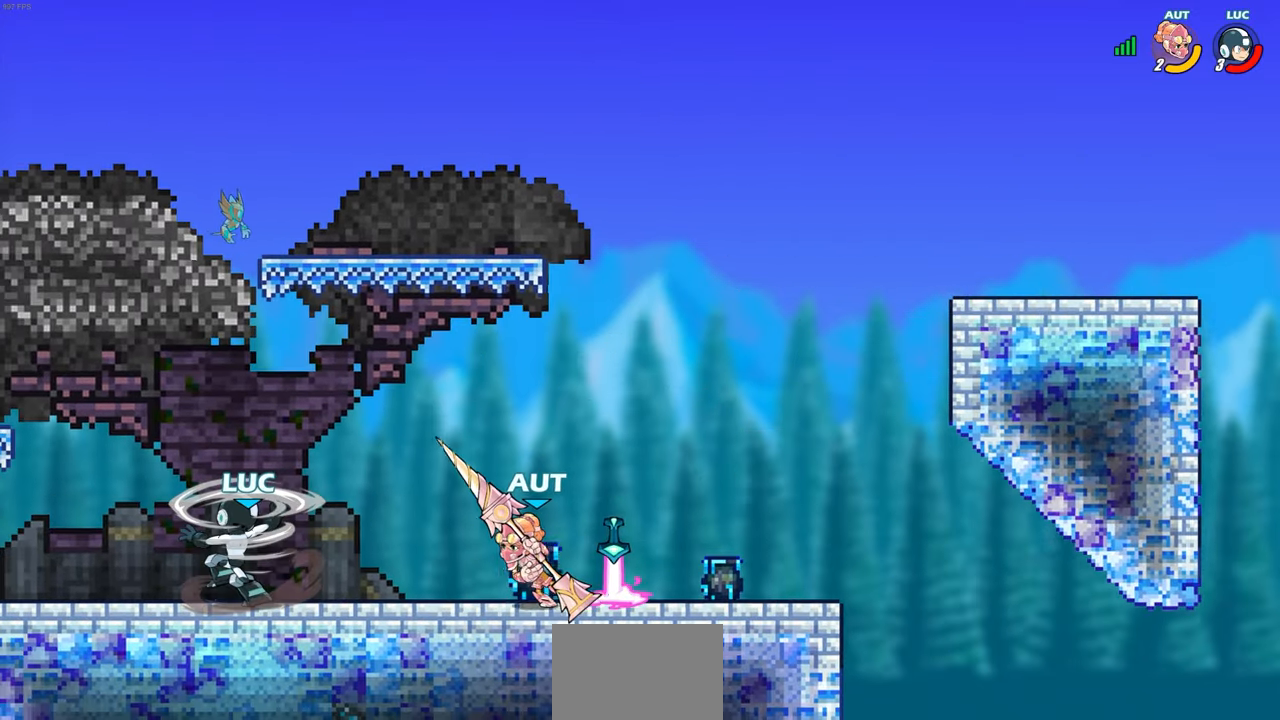
{"buttons": ["CROSS", "R2"], "left_stick": "up-left", "right_stick": "center", "events": [[150, "left_stick", "right"], [283, "left_stick", "up"], [333, "left_stick", "up-left"], [417, "CROSS", "down"], [467, "R2", "down"]]}
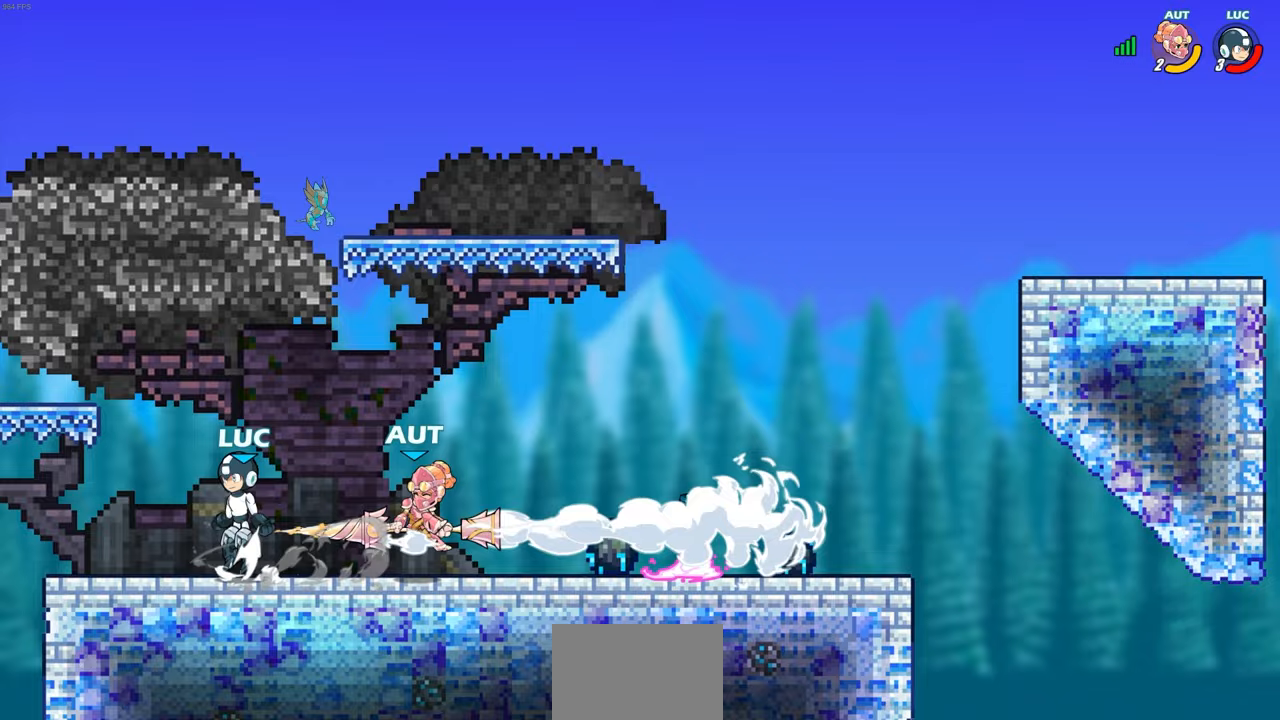
{"buttons": ["R2"], "left_stick": "right", "right_stick": "center", "events": [[250, "CROSS", "up"], [267, "R2", "up"], [317, "left_stick", "up-right"], [450, "left_stick", "right"], [467, "R2", "down"]]}
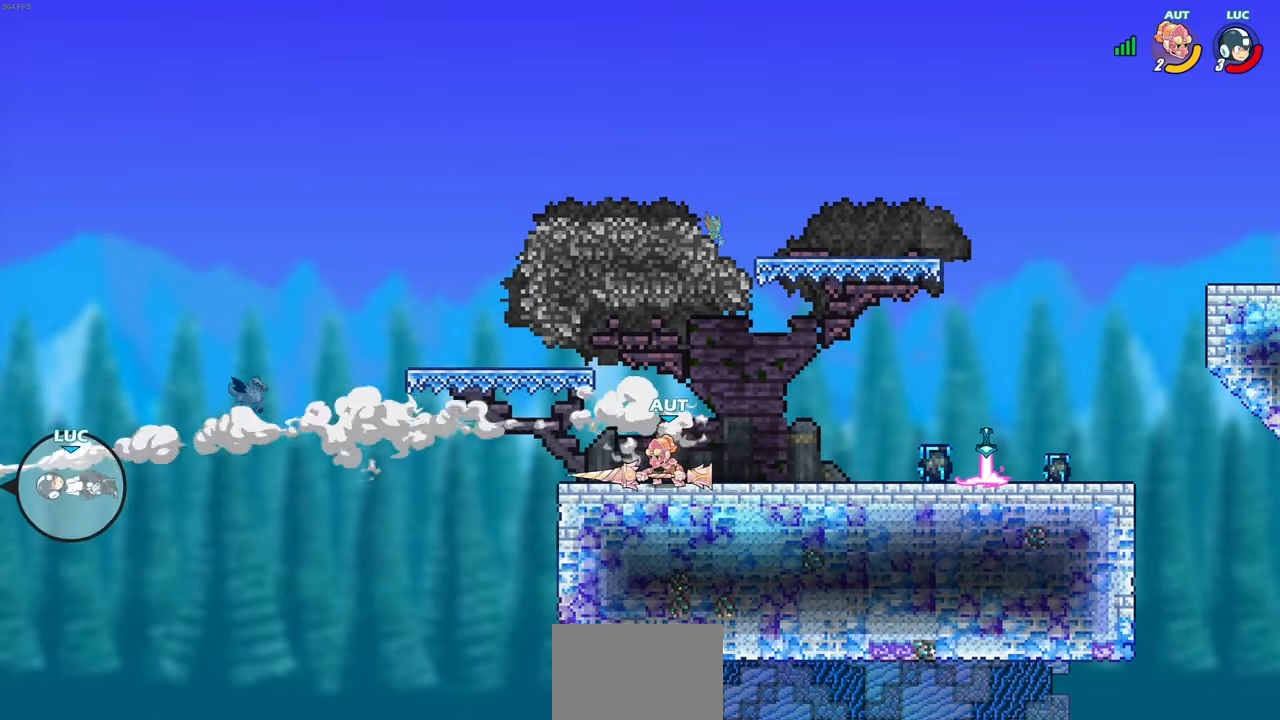
{"buttons": ["R2"], "left_stick": "right", "right_stick": "center", "events": [[83, "R2", "up"], [183, "R2", "down"], [283, "R2", "up"], [383, "R2", "down"]]}
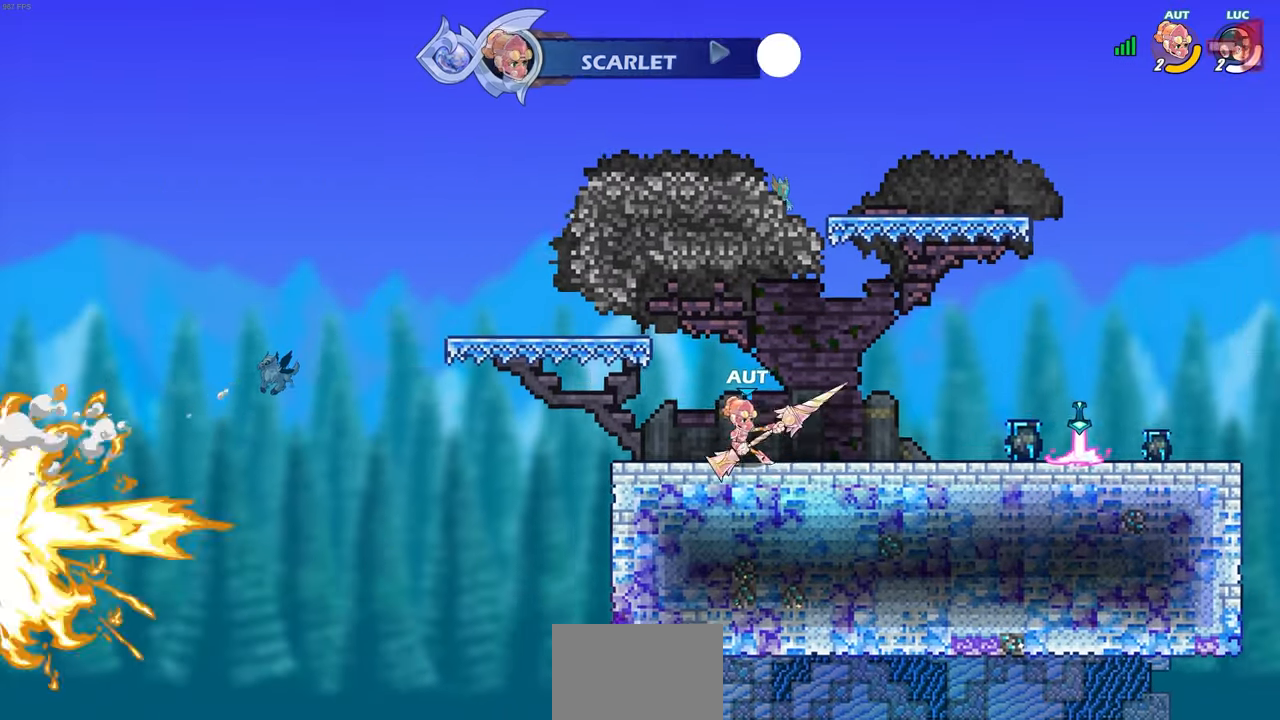
{"buttons": [], "left_stick": "center", "right_stick": "center", "events": [[17, "R2", "up"], [267, "left_stick", "center"]]}
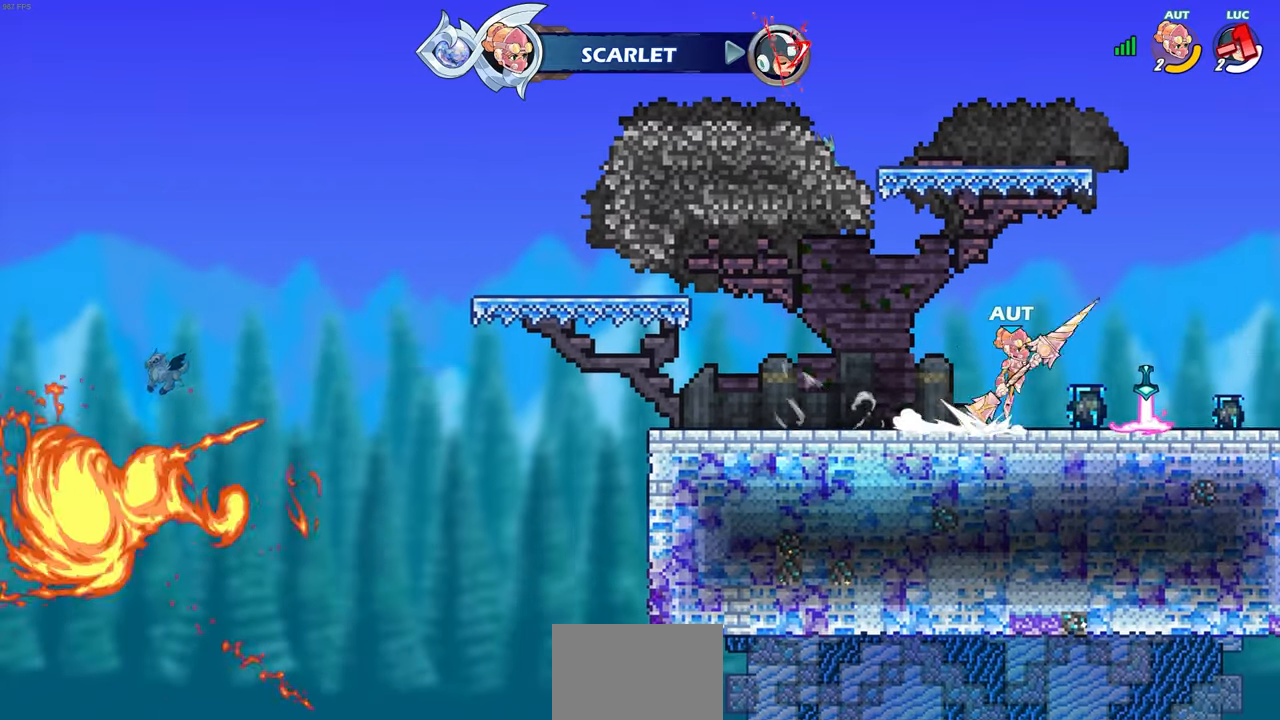
{"buttons": [], "left_stick": "center", "right_stick": "center", "events": []}
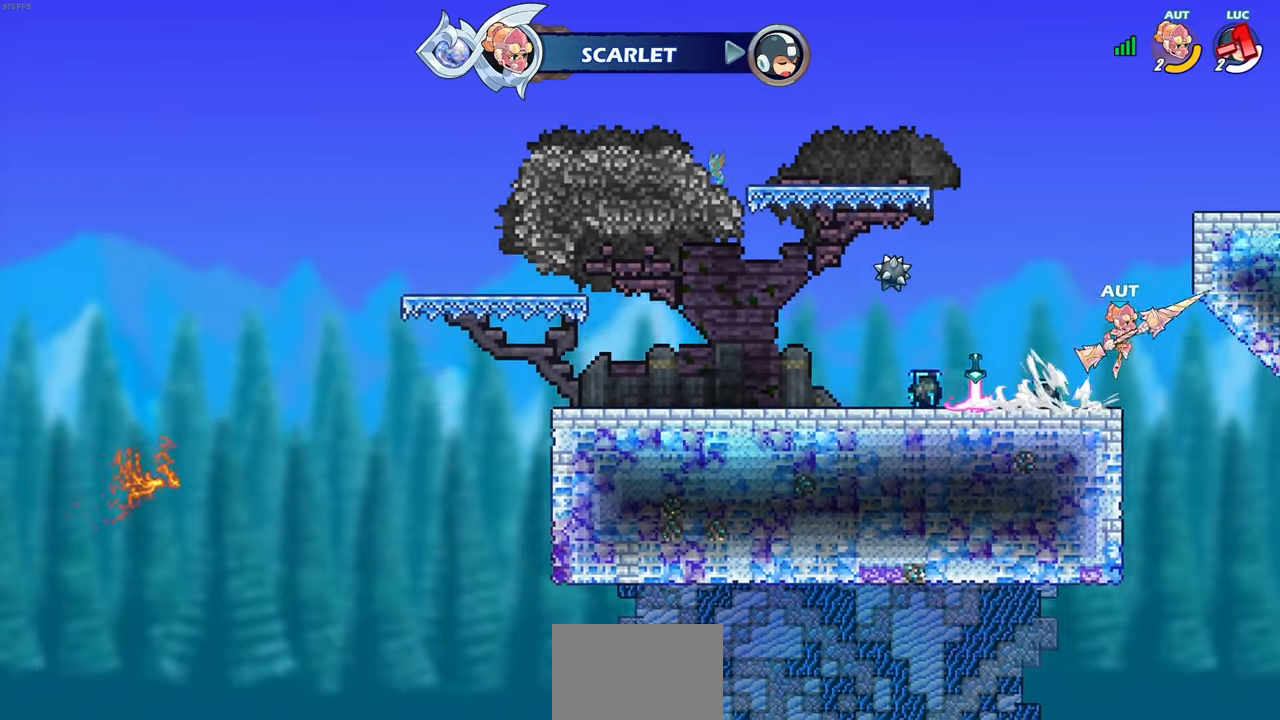
{"buttons": [], "left_stick": "center", "right_stick": "center", "events": []}
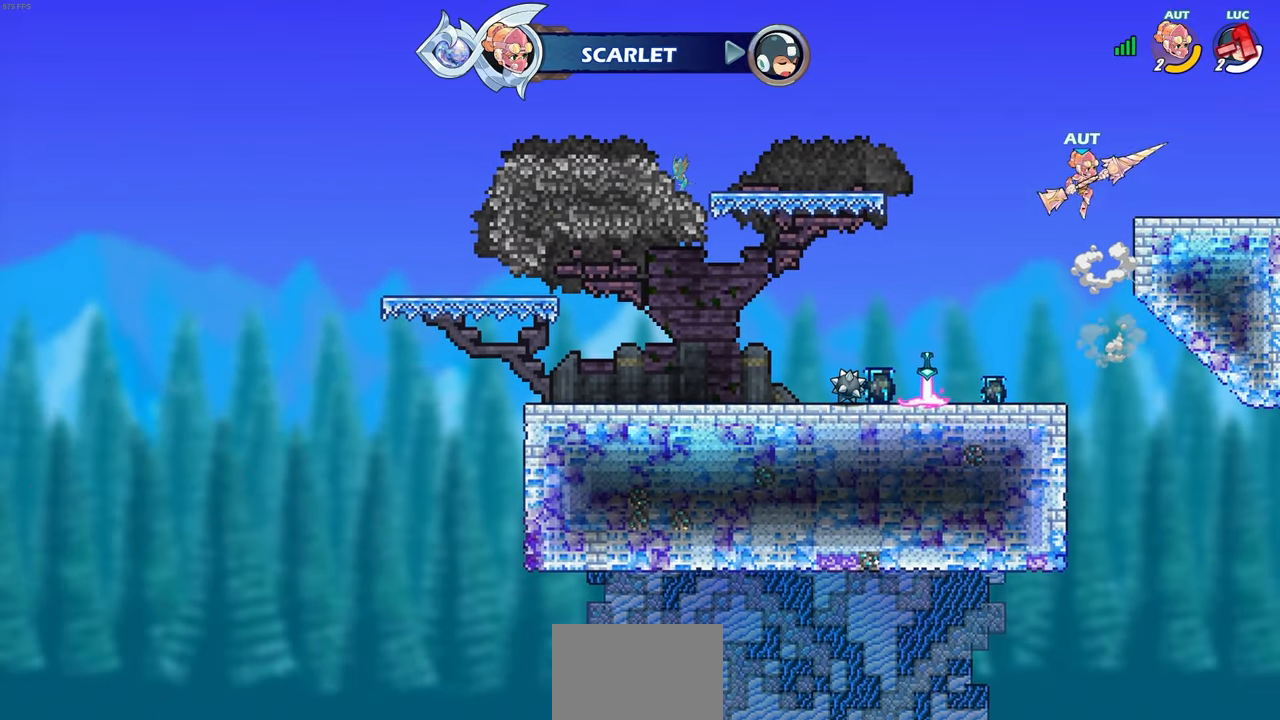
{"buttons": [], "left_stick": "center", "right_stick": "center", "events": []}
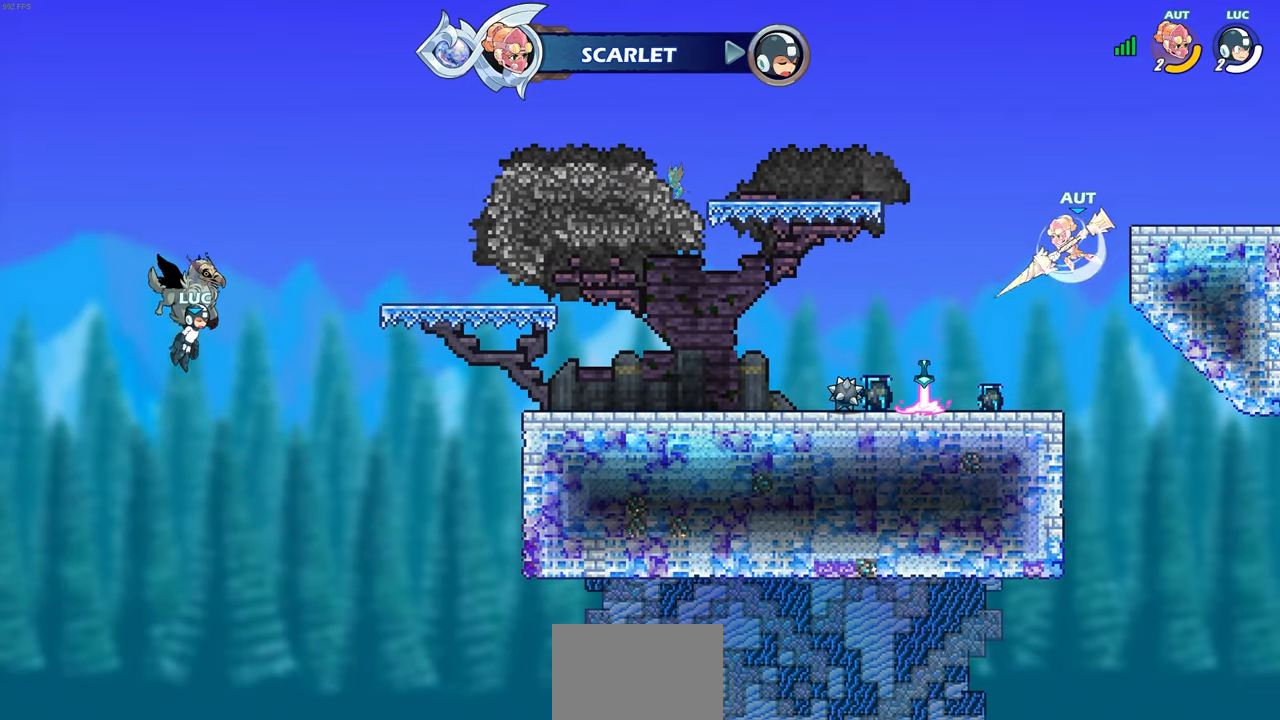
{"buttons": [], "left_stick": "center", "right_stick": "center", "events": []}
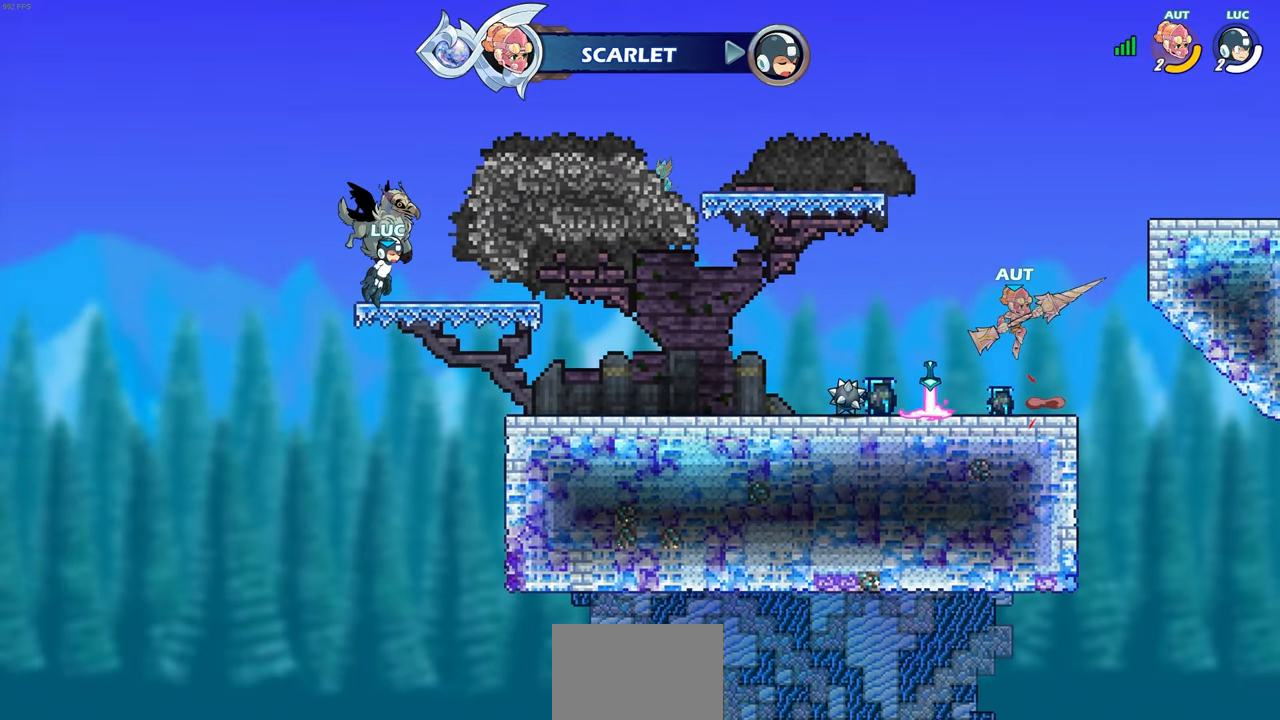
{"buttons": [], "left_stick": "center", "right_stick": "center", "events": []}
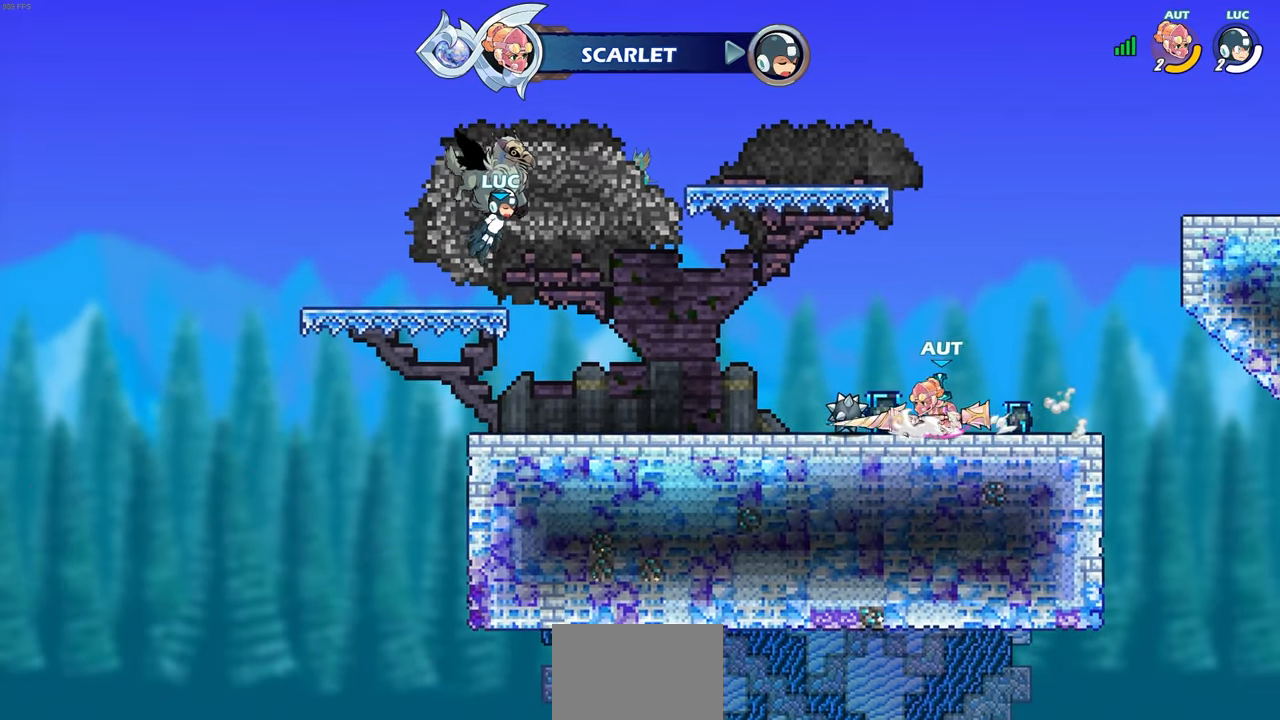
{"buttons": [], "left_stick": "center", "right_stick": "center", "events": []}
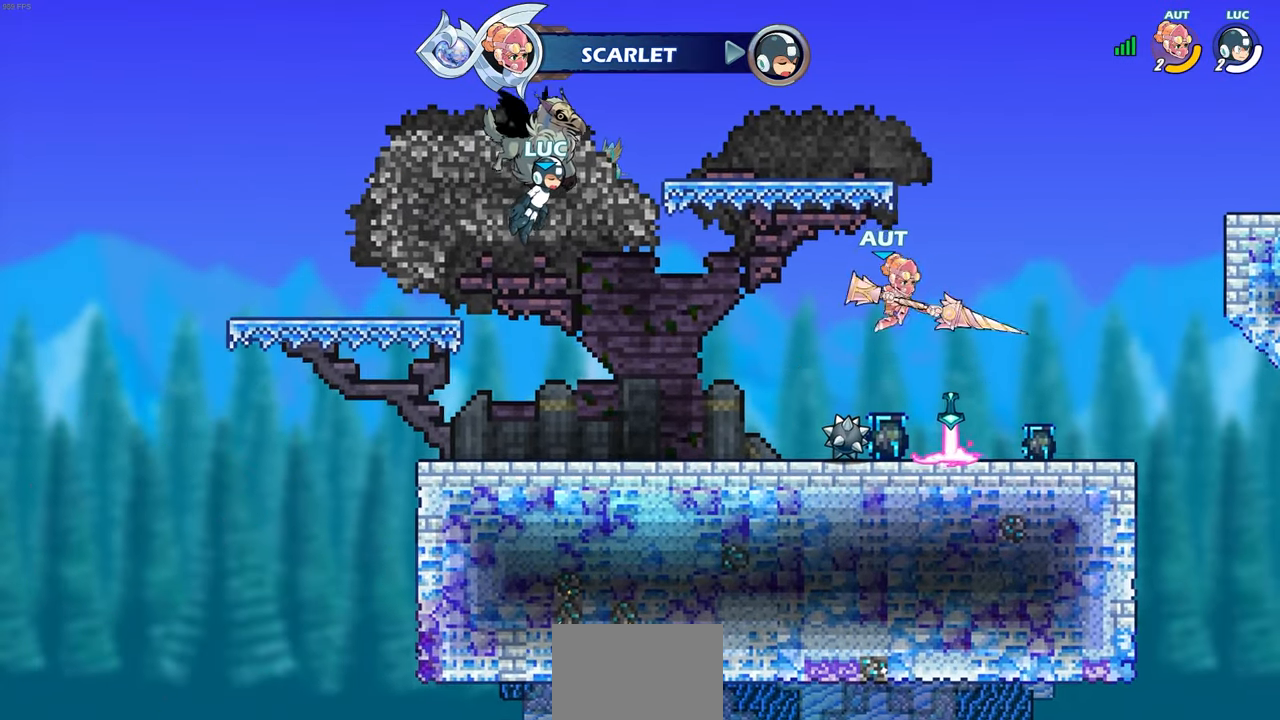
{"buttons": [], "left_stick": "center", "right_stick": "center", "events": []}
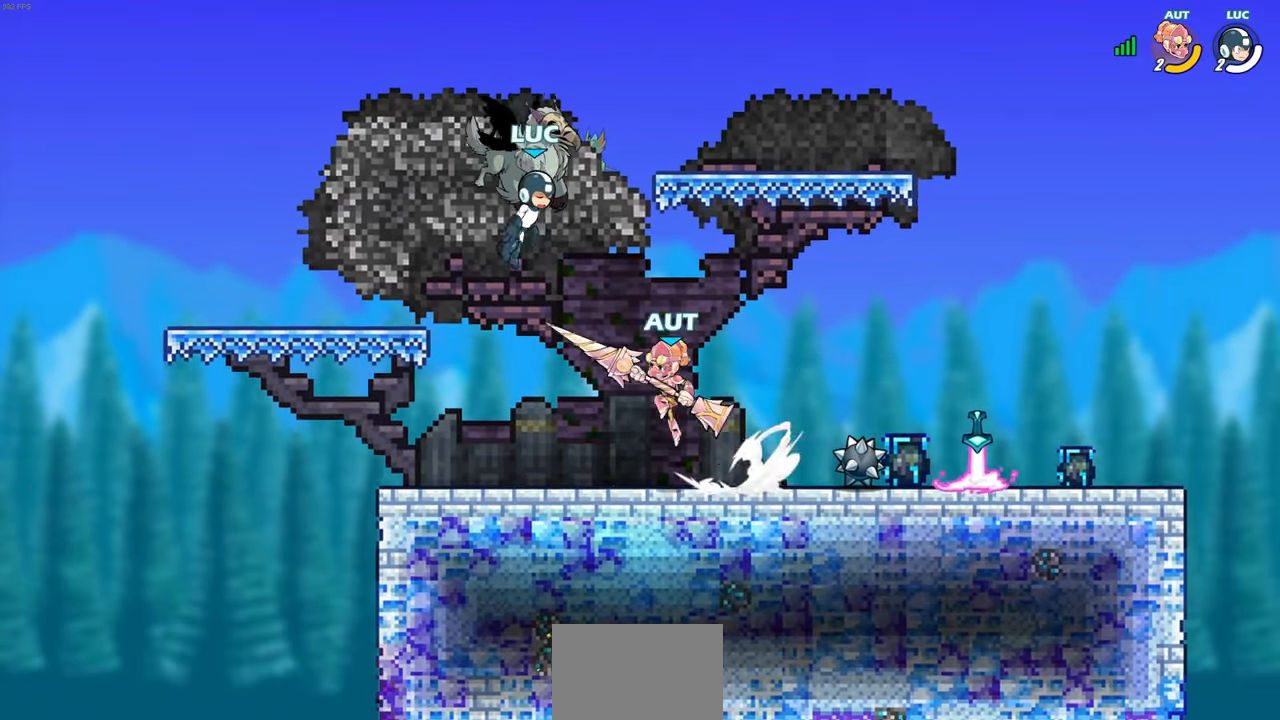
{"buttons": [], "left_stick": "center", "right_stick": "center", "events": []}
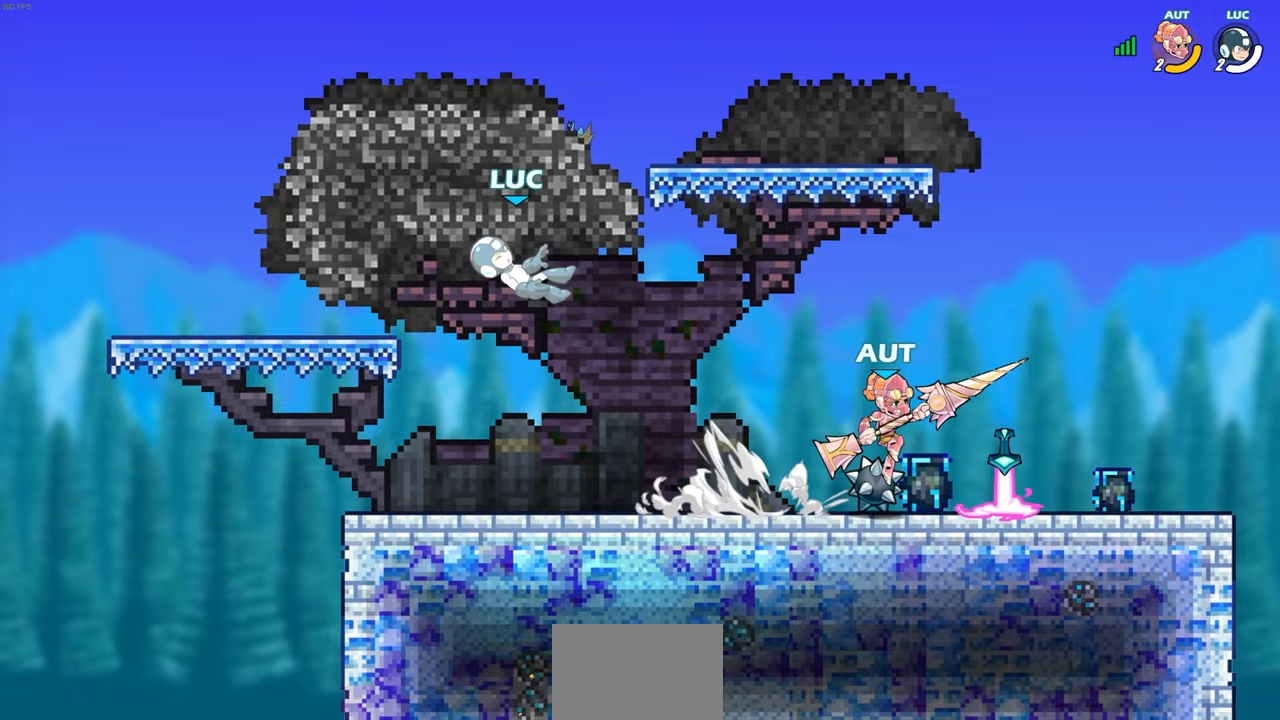
{"buttons": ["CROSS", "R2"], "left_stick": "right", "right_stick": "center", "events": [[200, "left_stick", "right"], [350, "R1", "down"], [350, "R2", "down"], [383, "CROSS", "down"], [400, "R1", "up"]]}
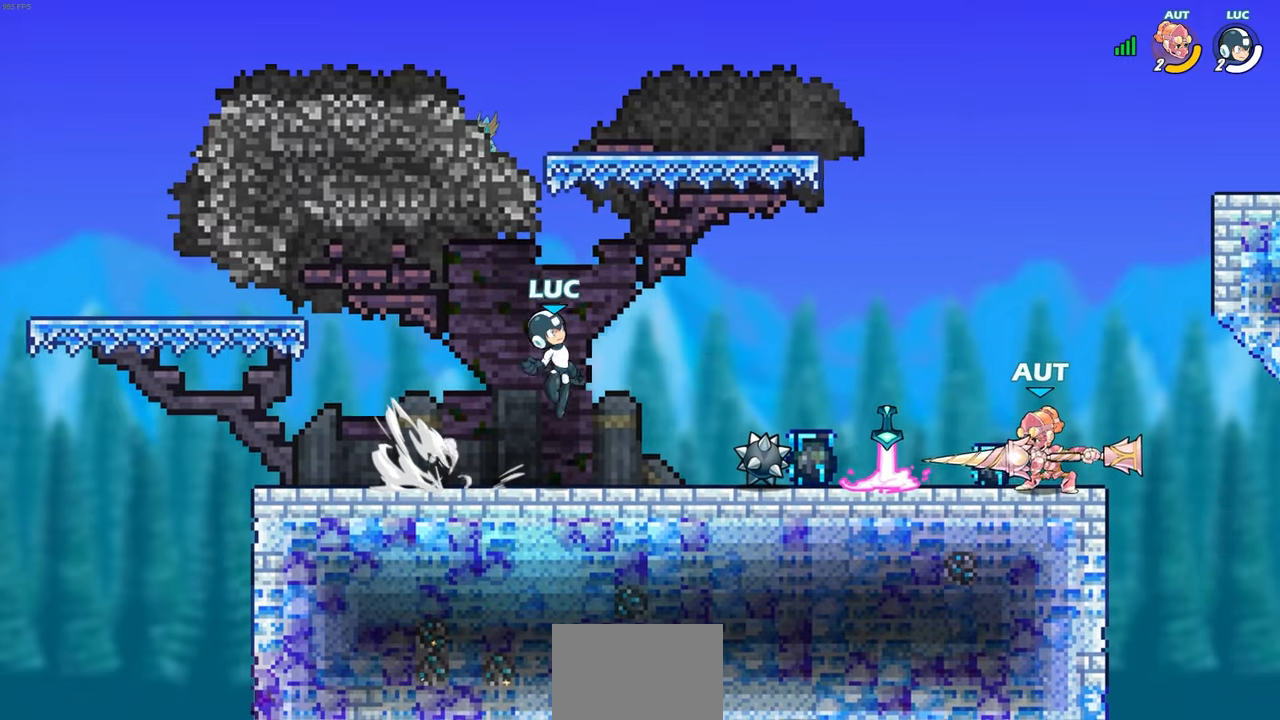
{"buttons": [], "left_stick": "right", "right_stick": "center", "events": [[17, "CROSS", "up"], [33, "R2", "up"], [67, "left_stick", "center"], [383, "left_stick", "right"]]}
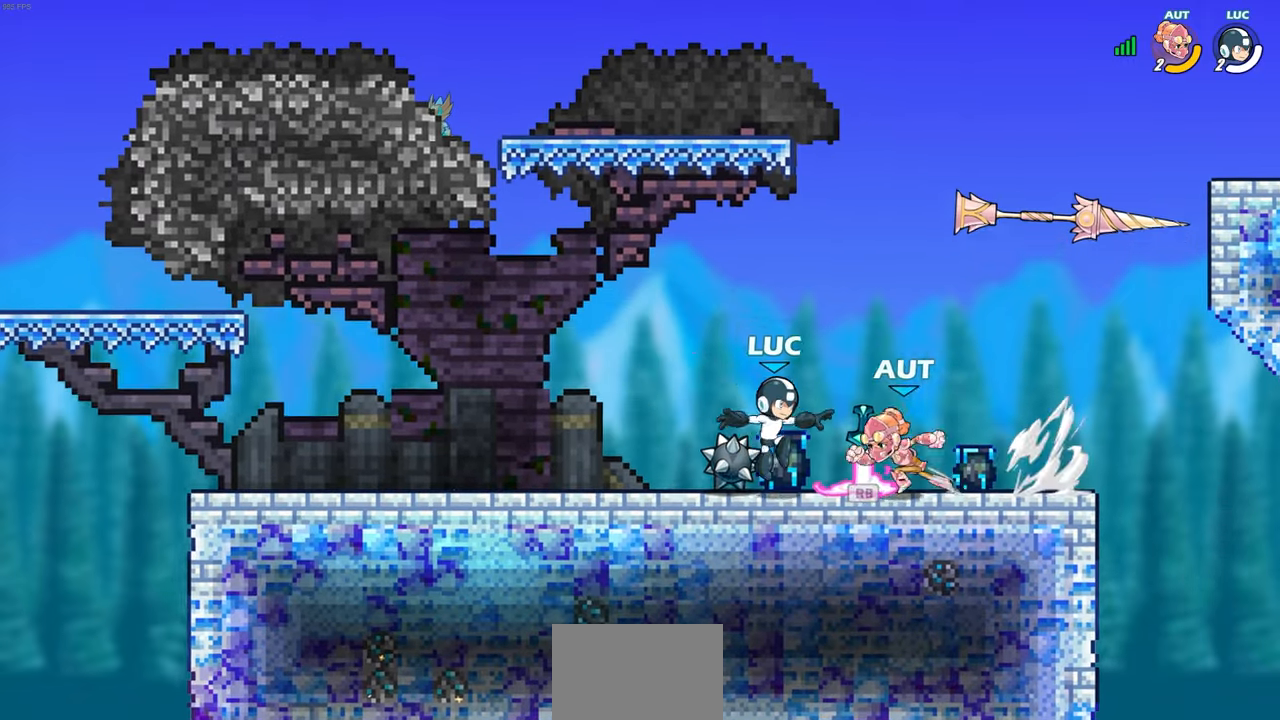
{"buttons": [], "left_stick": "down-left", "right_stick": "center", "events": [[33, "CROSS", "down"], [50, "R1", "down"], [100, "left_stick", "left"], [167, "CROSS", "up"], [167, "R1", "up"], [417, "left_stick", "down-left"]]}
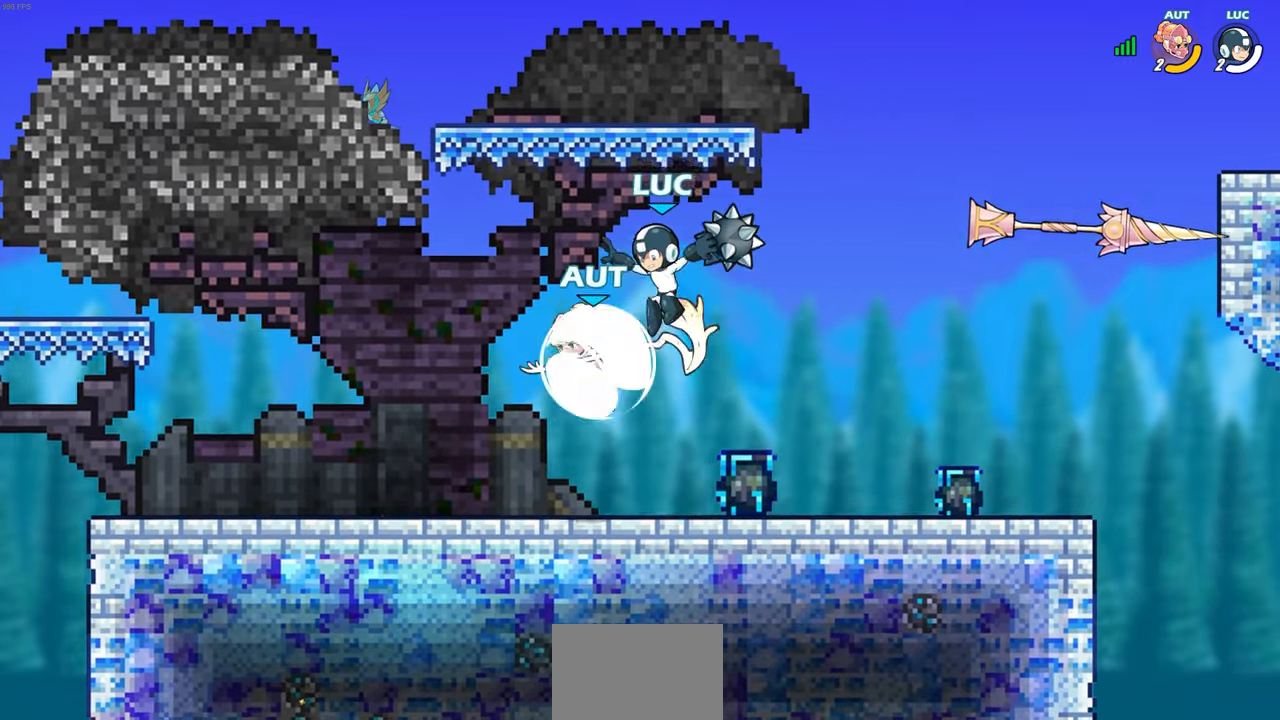
{"buttons": ["R1", "R2"], "left_stick": "left", "right_stick": "center", "events": [[250, "left_stick", "left"], [383, "R2", "down"], [450, "R1", "down"]]}
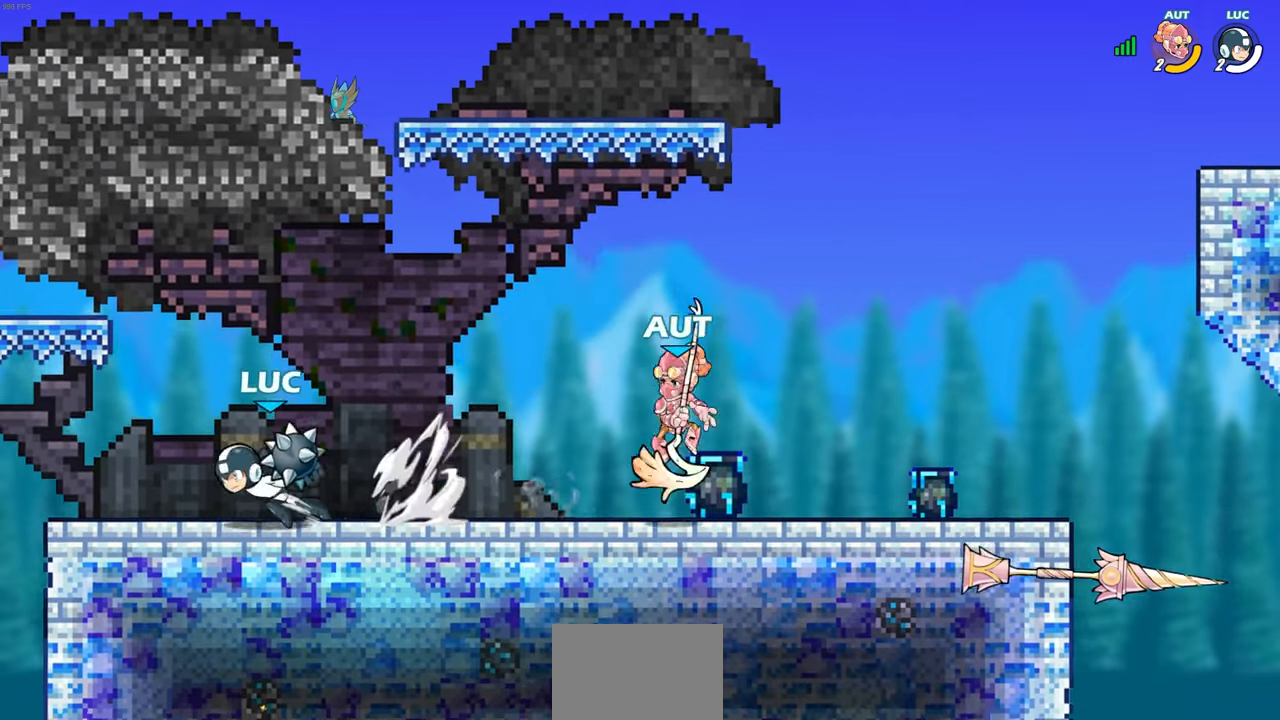
{"buttons": [], "left_stick": "left", "right_stick": "center", "events": [[50, "R1", "up"], [50, "R2", "up"], [67, "left_stick", "center"], [117, "left_stick", "right"], [333, "left_stick", "left"]]}
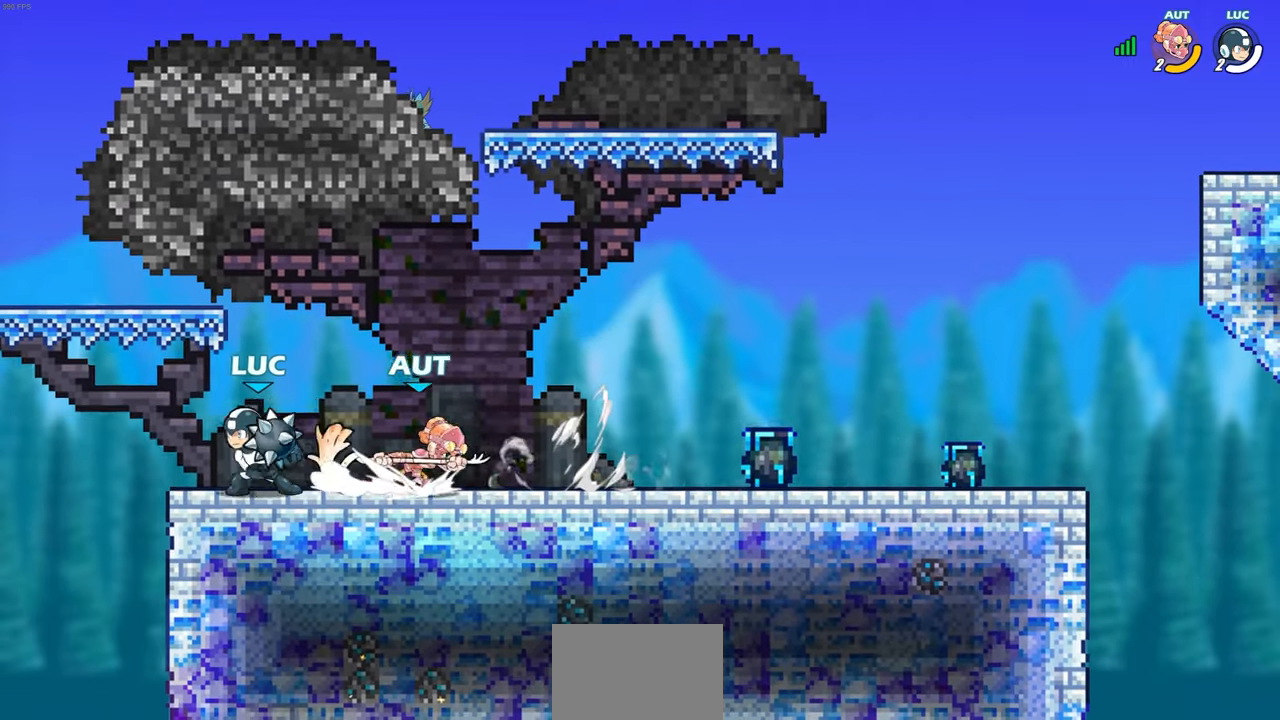
{"buttons": [], "left_stick": "right", "right_stick": "center", "events": [[100, "CROSS", "down"], [133, "left_stick", "up"], [267, "CROSS", "up"], [267, "left_stick", "right"]]}
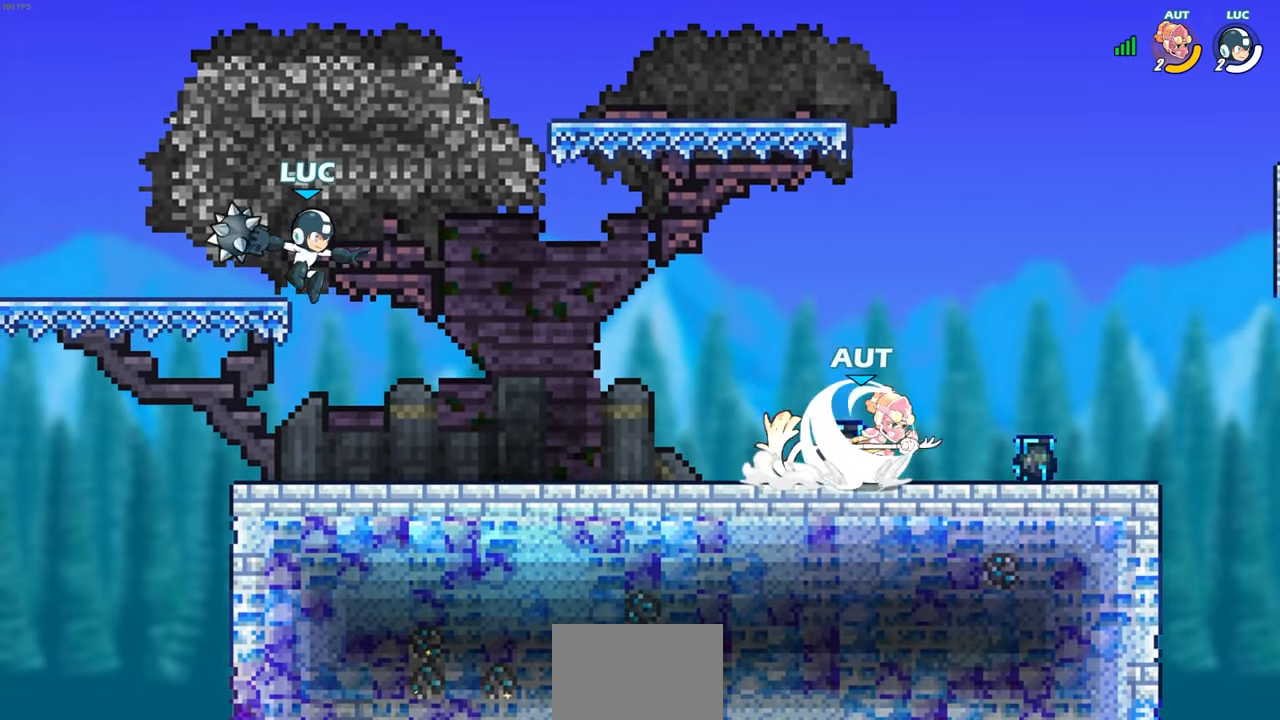
{"buttons": [], "left_stick": "center", "right_stick": "center", "events": [[50, "CIRCLE", "down"], [117, "CIRCLE", "up"], [133, "left_stick", "center"]]}
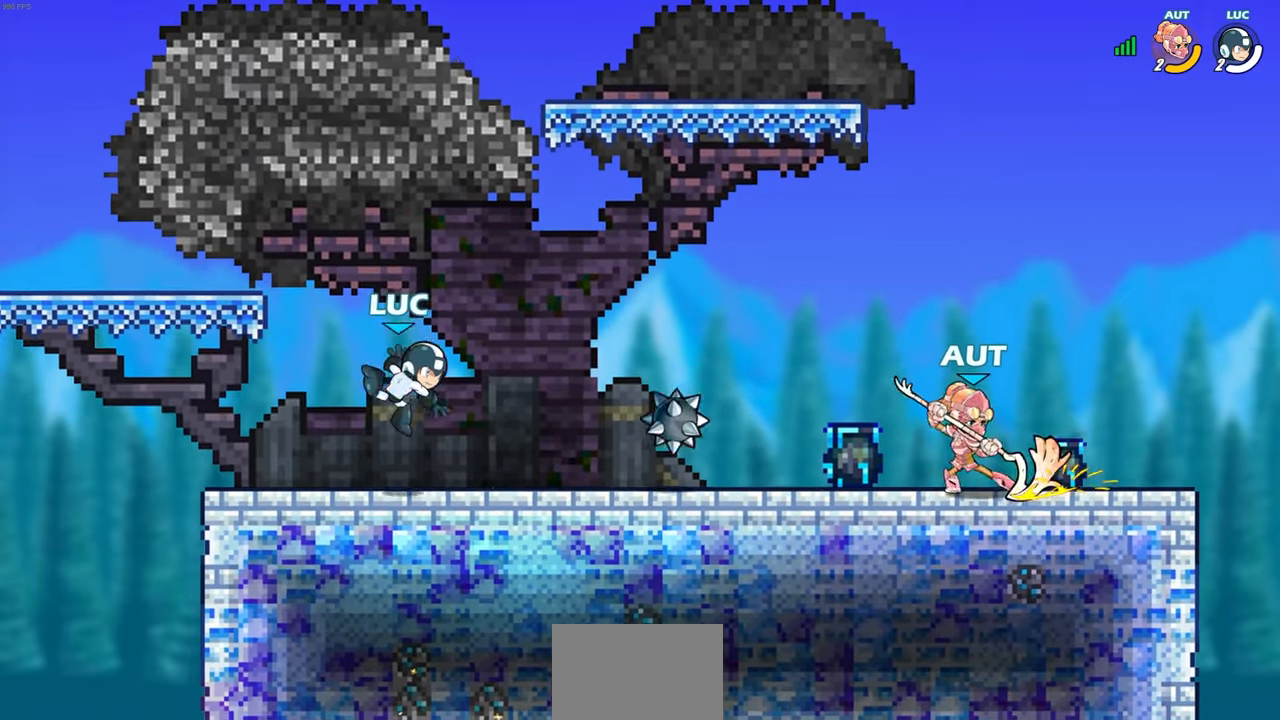
{"buttons": [], "left_stick": "center", "right_stick": "center", "events": [[17, "left_stick", "right"], [133, "R1", "down"], [133, "R2", "down"], [333, "R1", "up"], [350, "R2", "up"], [367, "left_stick", "center"]]}
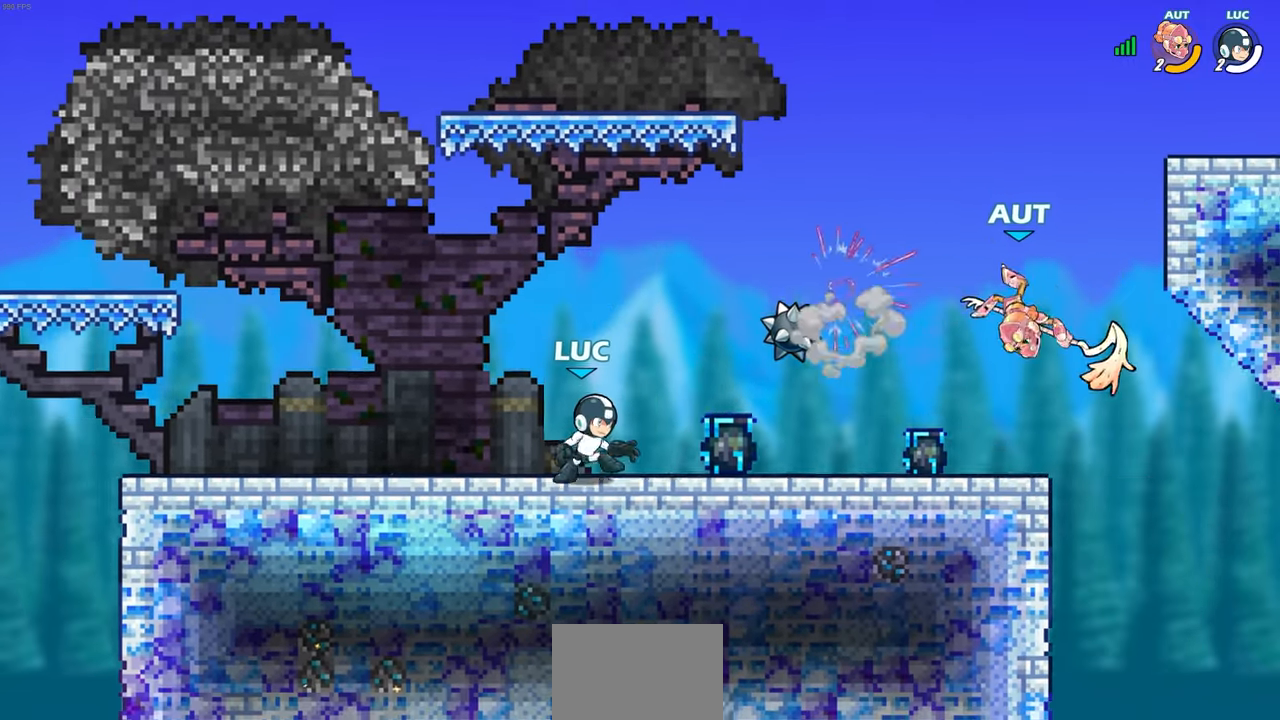
{"buttons": ["CROSS", "R1"], "left_stick": "center", "right_stick": "center", "events": [[183, "left_stick", "right"], [333, "left_stick", "center"], [400, "CROSS", "down"], [400, "R1", "down"]]}
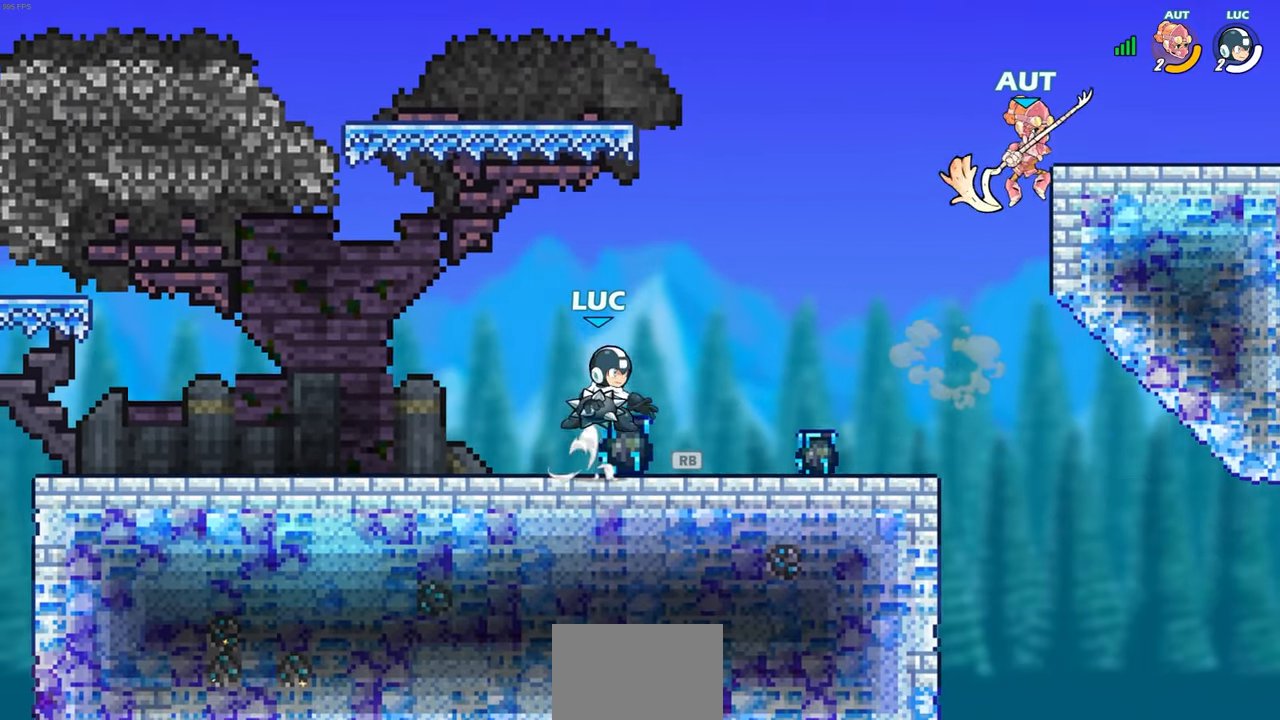
{"buttons": [], "left_stick": "center", "right_stick": "center", "events": [[17, "CROSS", "up"], [17, "R1", "up"], [17, "left_stick", "left"], [117, "left_stick", "center"], [217, "left_stick", "right"], [267, "CROSS", "down"], [333, "CROSS", "up"], [350, "CIRCLE", "down"], [417, "CIRCLE", "up"], [417, "left_stick", "center"]]}